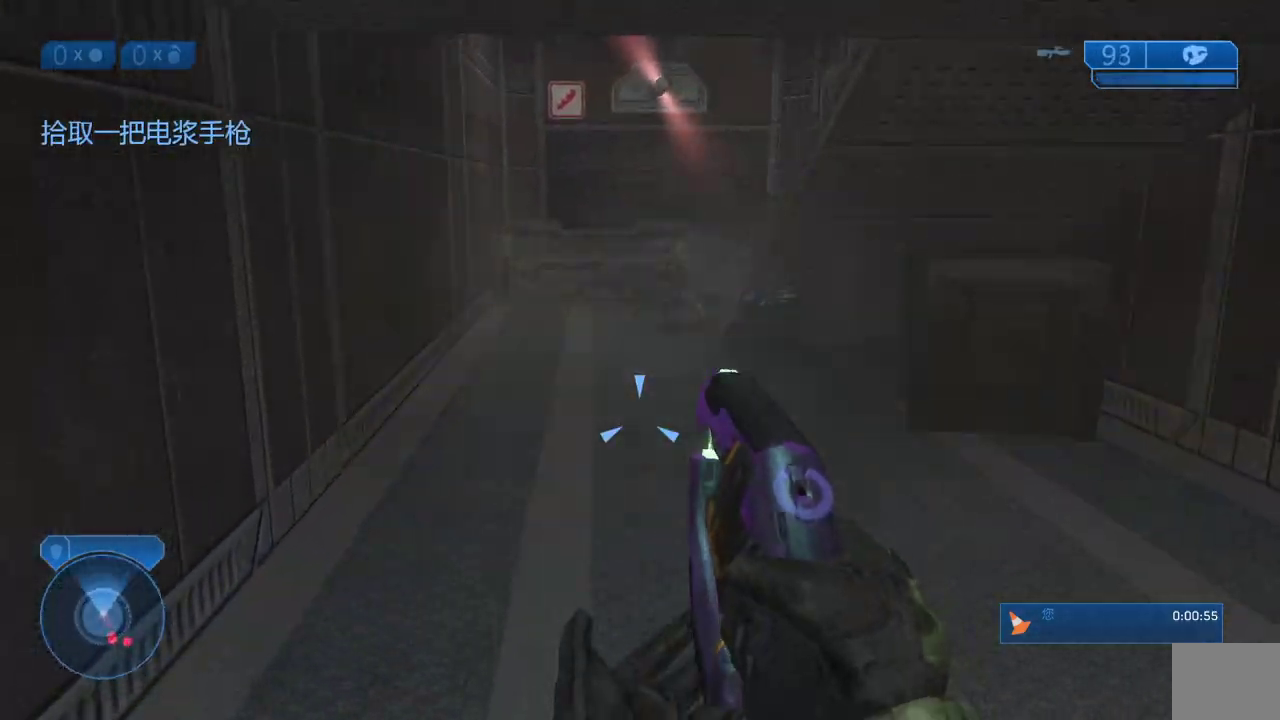
Gameplay with a controller (Xbox layout); each line is a JSON object with the inputs held at the frame after it. "events" lists button and stick changes between this image and that frame as [ms after this image, input, new state], when the widget could be followed in between. Not read: R1.
{"buttons": [], "left_stick": "up-left", "right_stick": "center"}
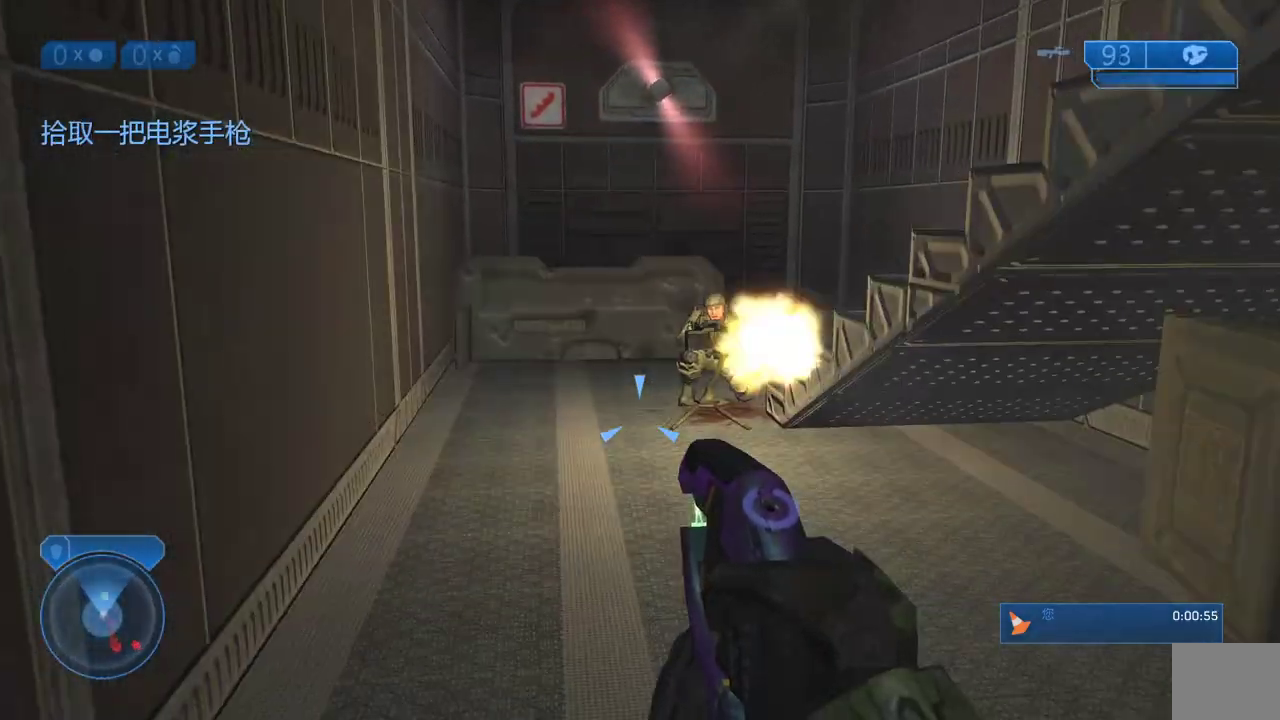
{"buttons": ["L3"], "left_stick": "up-right", "right_stick": "center"}
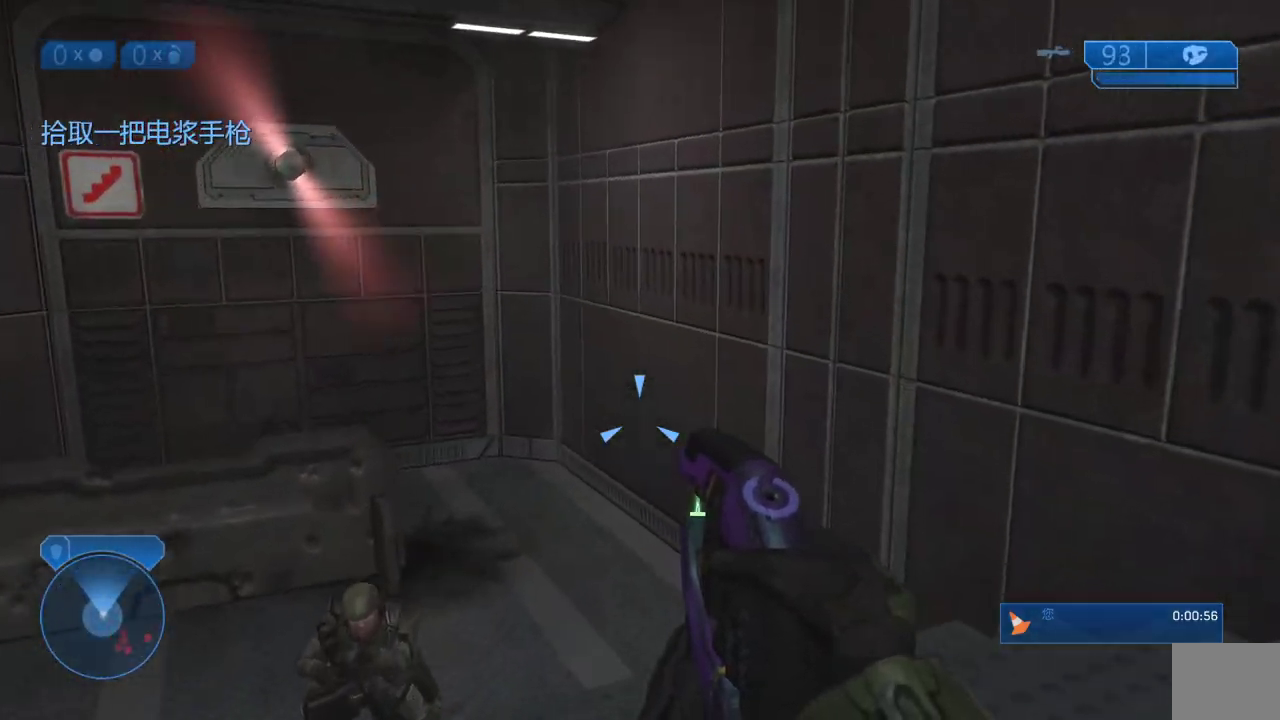
{"buttons": [], "left_stick": "up", "right_stick": "right"}
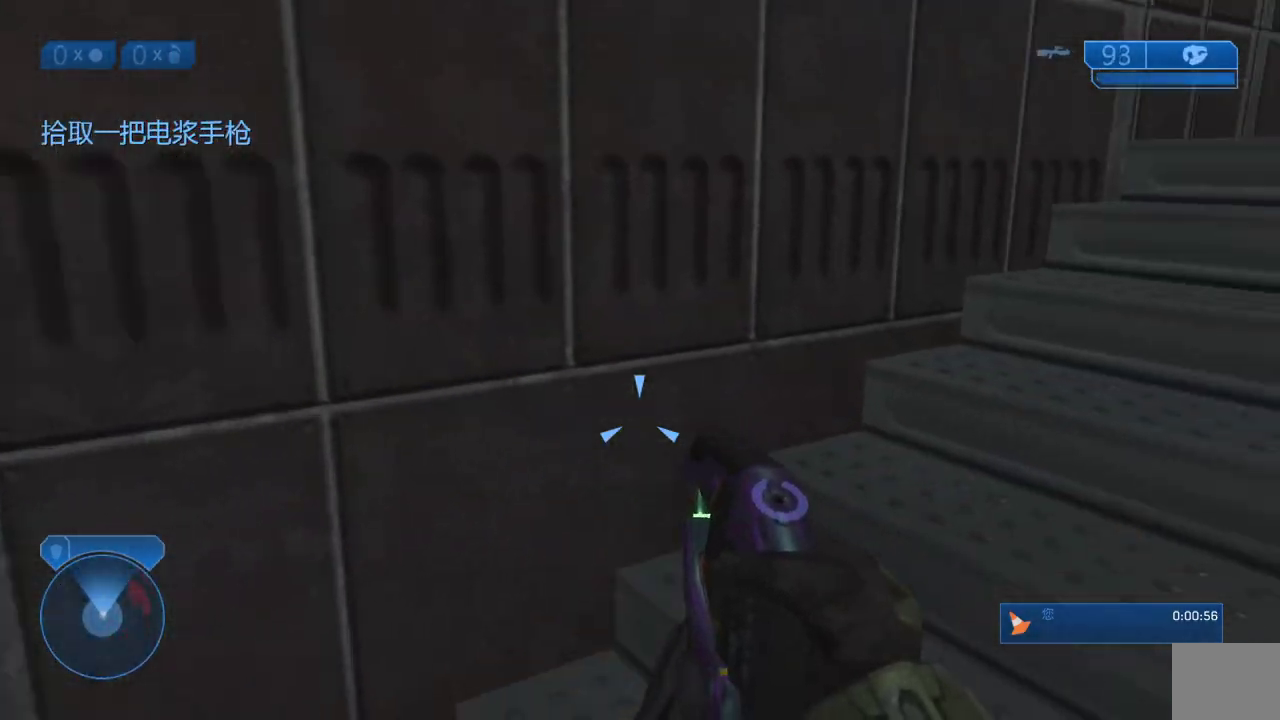
{"buttons": [], "left_stick": "up-right", "right_stick": "center", "events": [[183, "right_stick", "center"], [283, "Y", "down"], [333, "Y", "up"], [467, "left_stick", "up-right"]]}
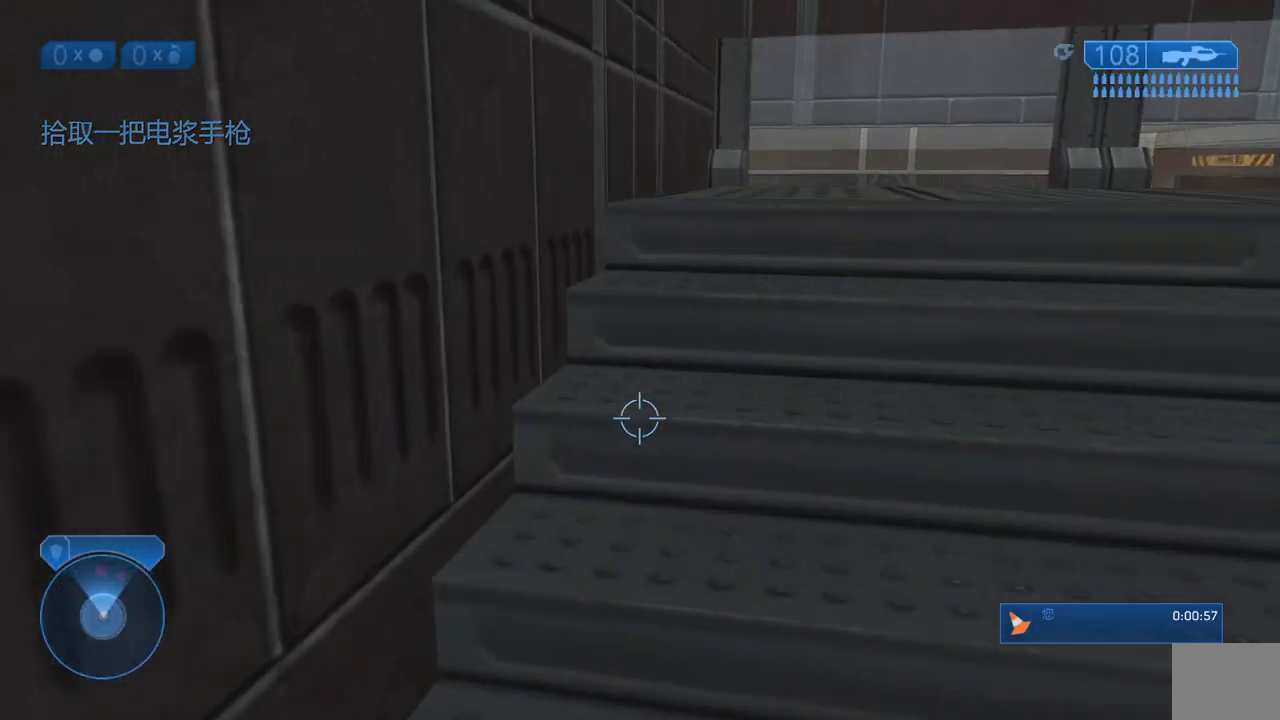
{"buttons": [], "left_stick": "up-right", "right_stick": "right", "events": [[33, "X", "down"], [100, "X", "up"], [200, "X", "down"], [217, "left_stick", "up"], [267, "X", "up"], [367, "left_stick", "up-right"], [433, "right_stick", "right"]]}
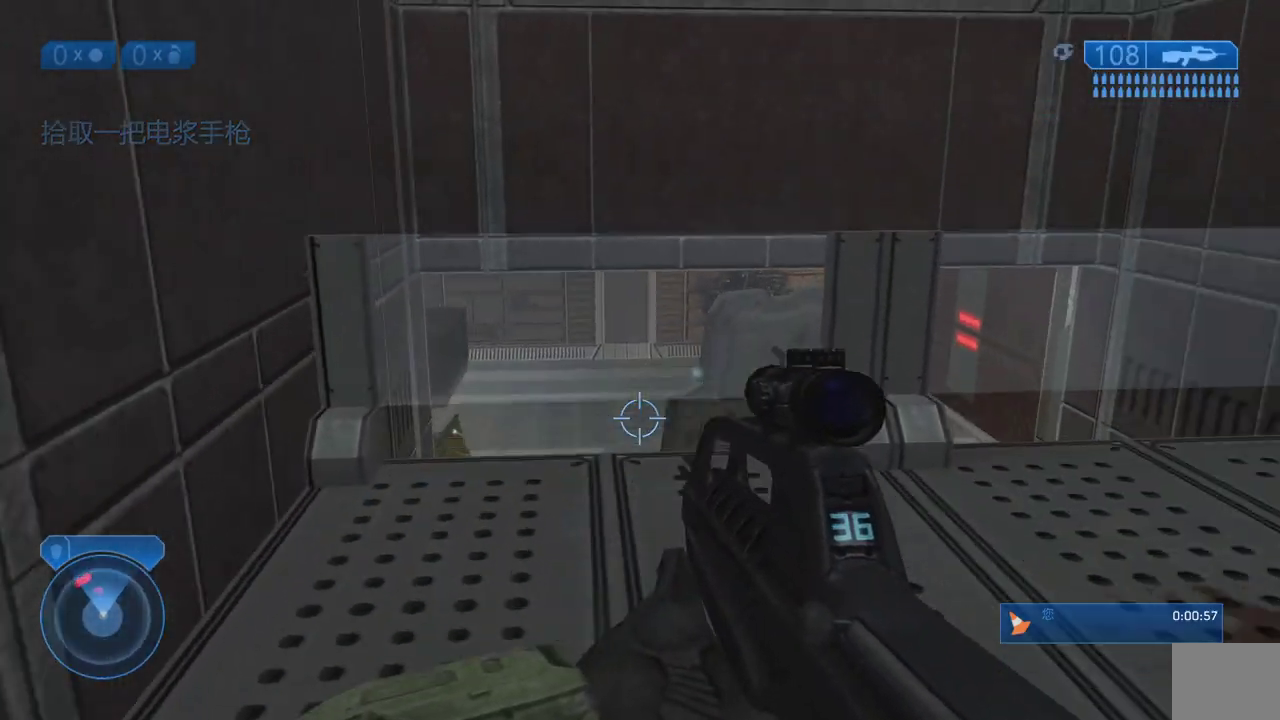
{"buttons": [], "left_stick": "up", "right_stick": "right", "events": [[350, "left_stick", "up"]]}
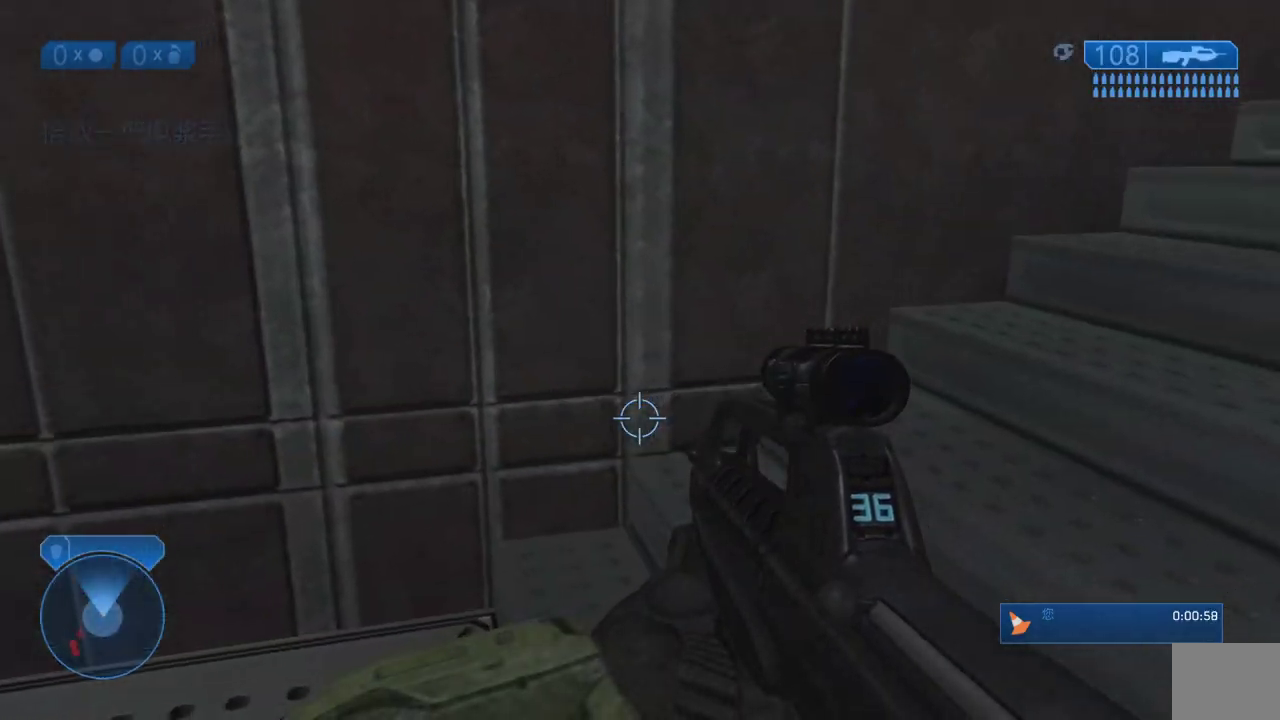
{"buttons": [], "left_stick": "up", "right_stick": "left", "events": [[217, "left_stick", "up-right"], [217, "right_stick", "left"], [317, "left_stick", "right"], [383, "left_stick", "up-right"], [433, "left_stick", "up"]]}
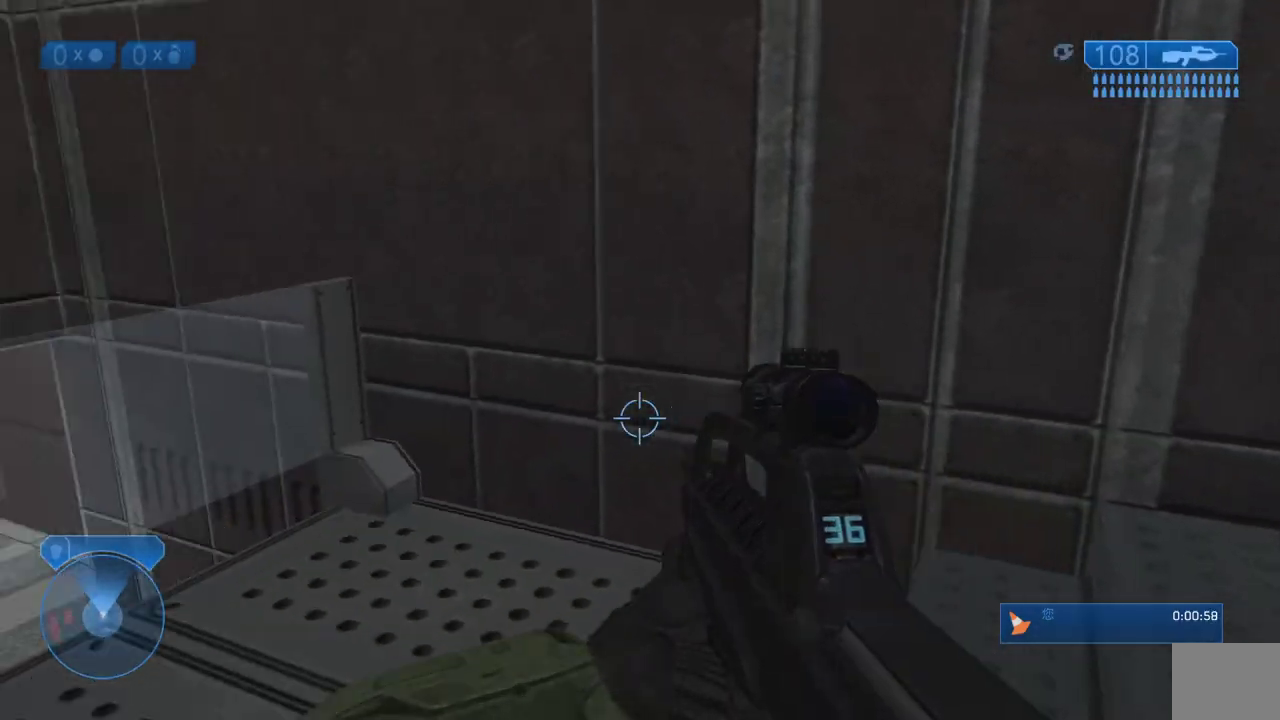
{"buttons": [], "left_stick": "down", "right_stick": "center", "events": [[267, "left_stick", "up-right"], [317, "left_stick", "right"], [400, "left_stick", "down-right"], [433, "right_stick", "center"], [467, "left_stick", "down"]]}
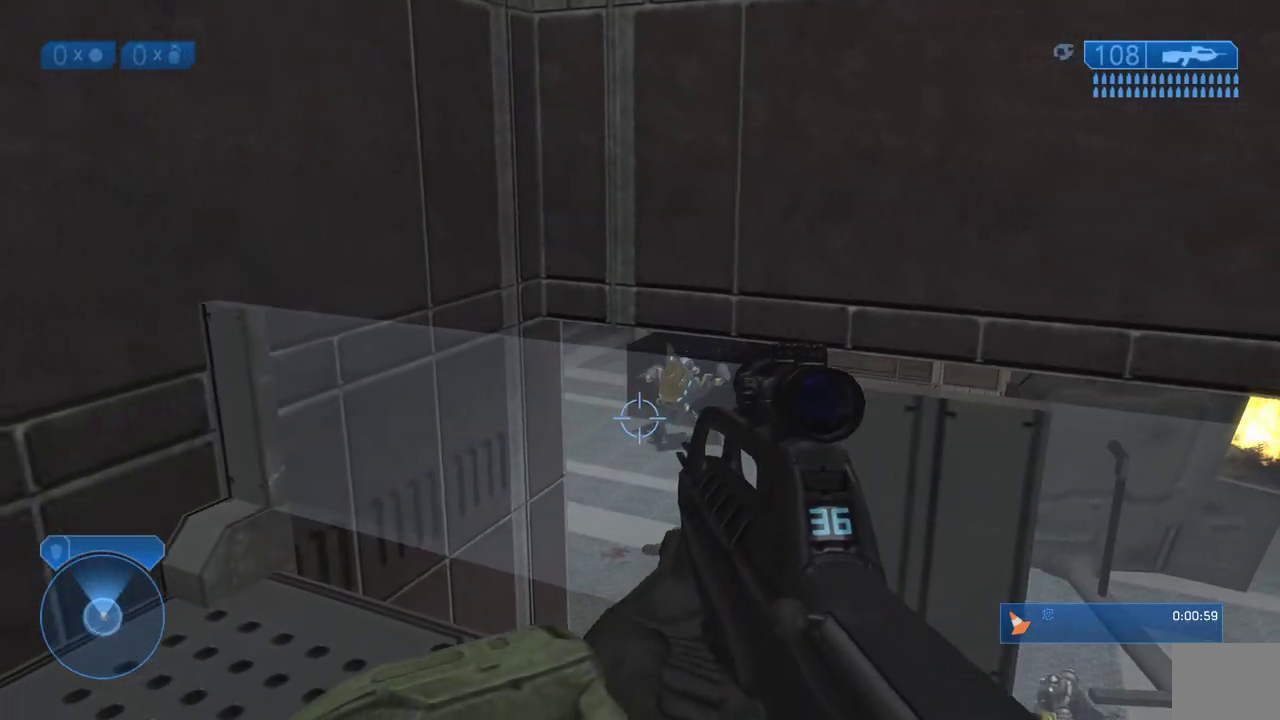
{"buttons": [], "left_stick": "down", "right_stick": "left", "events": [[33, "right_stick", "right"], [233, "right_stick", "center"], [300, "left_stick", "down-right"], [450, "left_stick", "down"], [450, "right_stick", "left"]]}
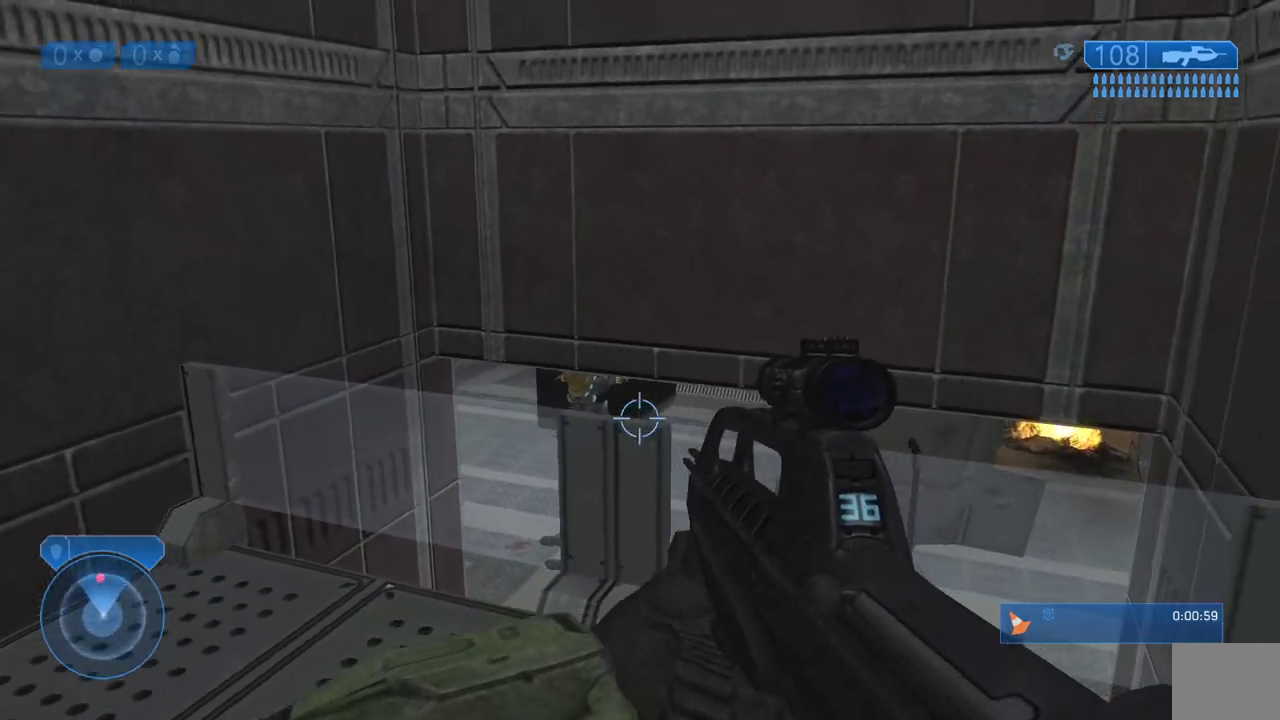
{"buttons": [], "left_stick": "down", "right_stick": "right", "events": [[100, "left_stick", "down-left"], [100, "right_stick", "center"], [233, "right_stick", "right"], [333, "left_stick", "down"]]}
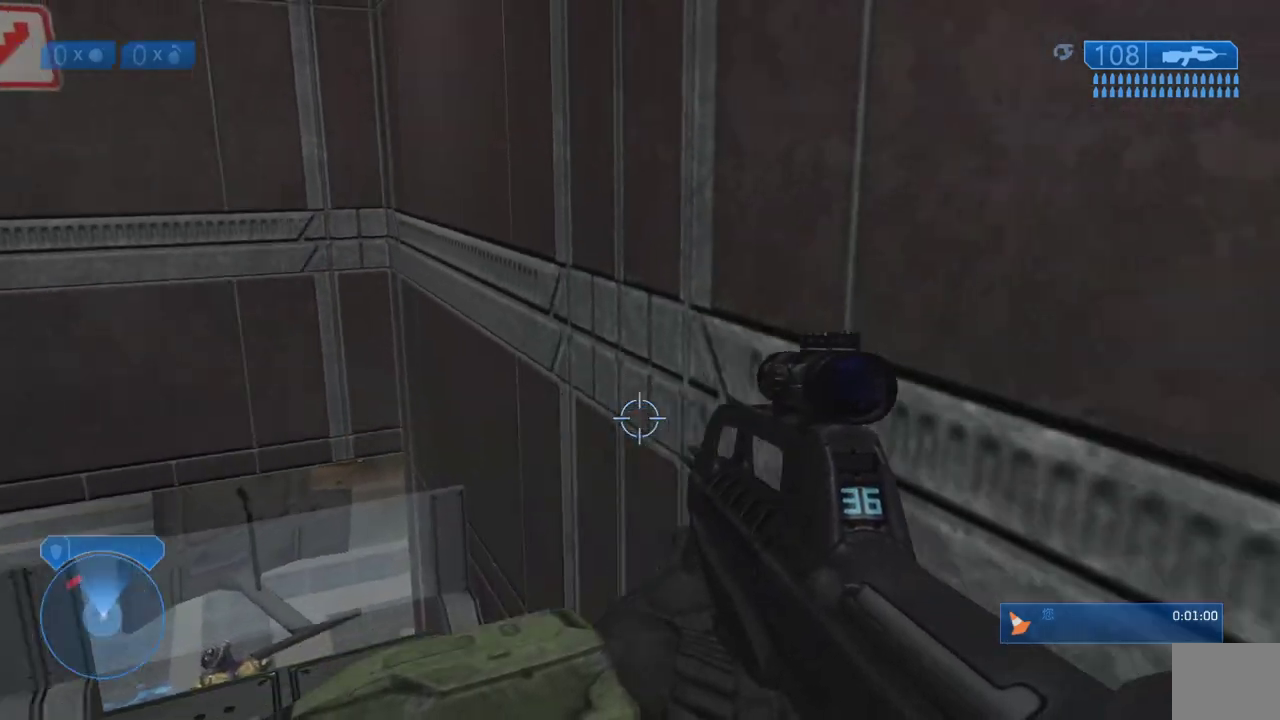
{"buttons": [], "left_stick": "up-right", "right_stick": "right", "events": [[17, "left_stick", "down-right"], [100, "left_stick", "right"], [167, "left_stick", "up-right"]]}
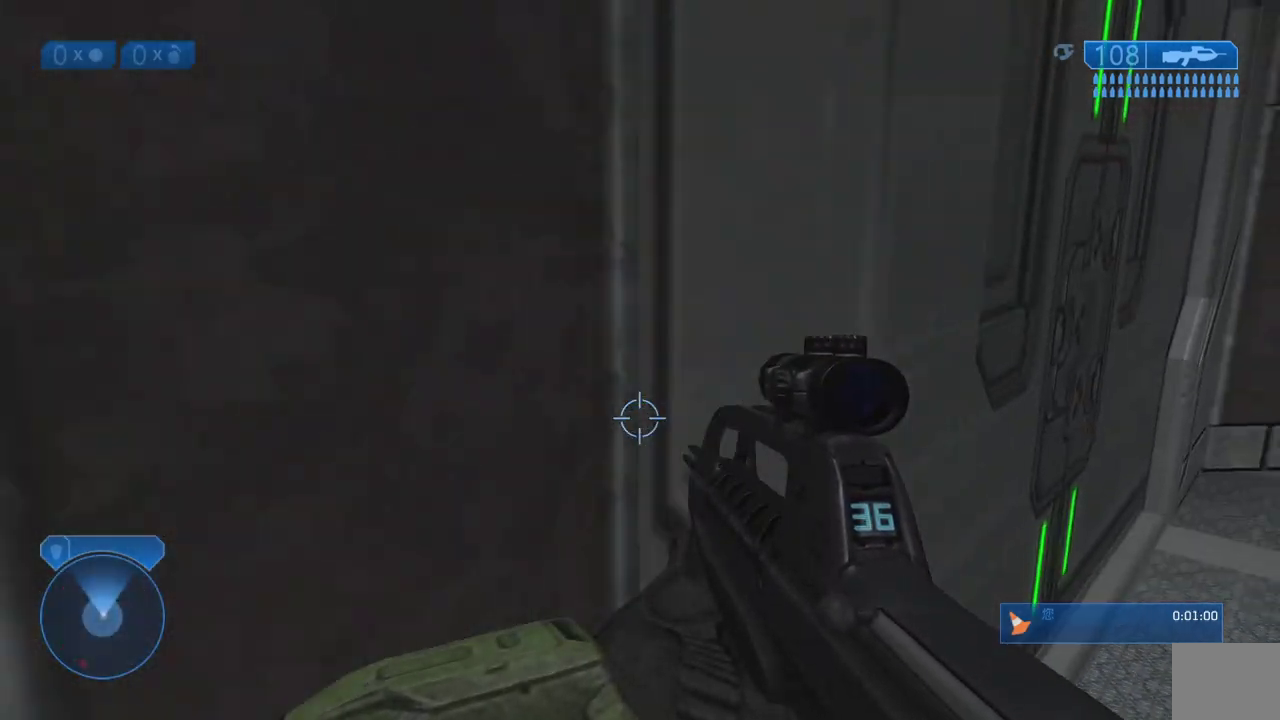
{"buttons": [], "left_stick": "up", "right_stick": "left", "events": [[133, "right_stick", "center"], [450, "right_stick", "left"], [483, "left_stick", "up"]]}
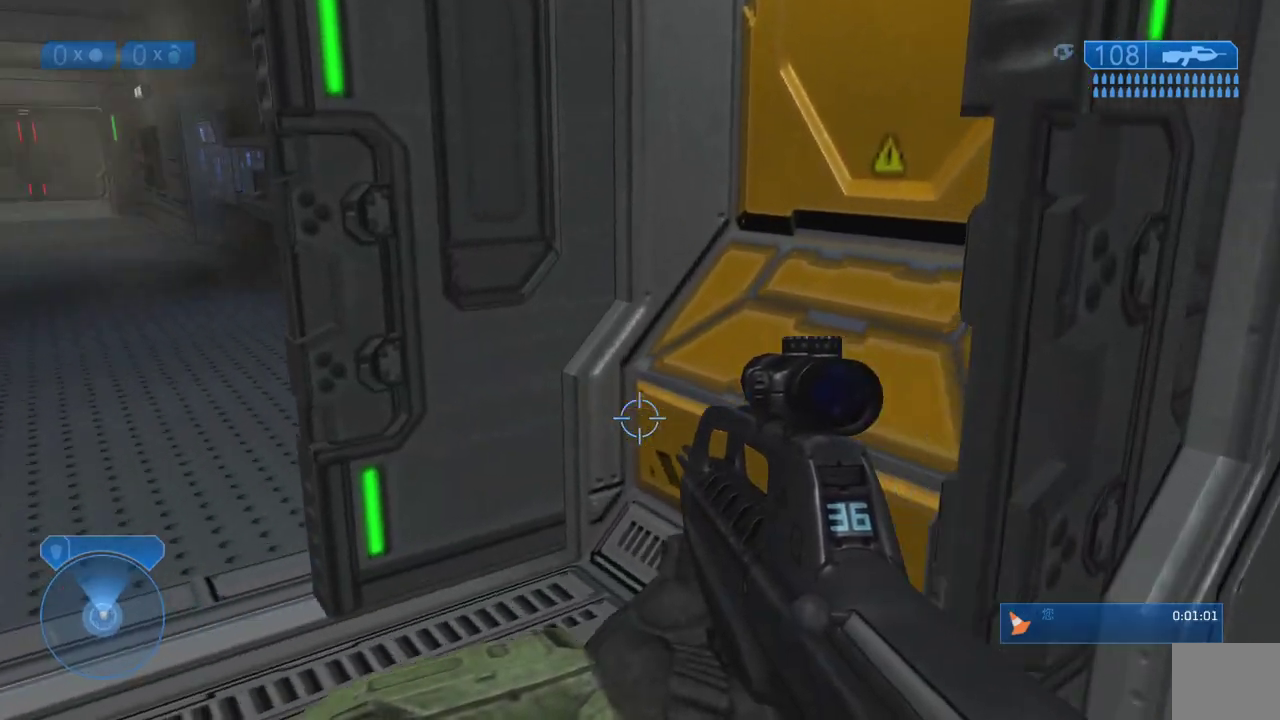
{"buttons": [], "left_stick": "up", "right_stick": "center", "events": [[267, "right_stick", "up-left"], [317, "right_stick", "center"], [383, "Y", "down"], [467, "Y", "up"]]}
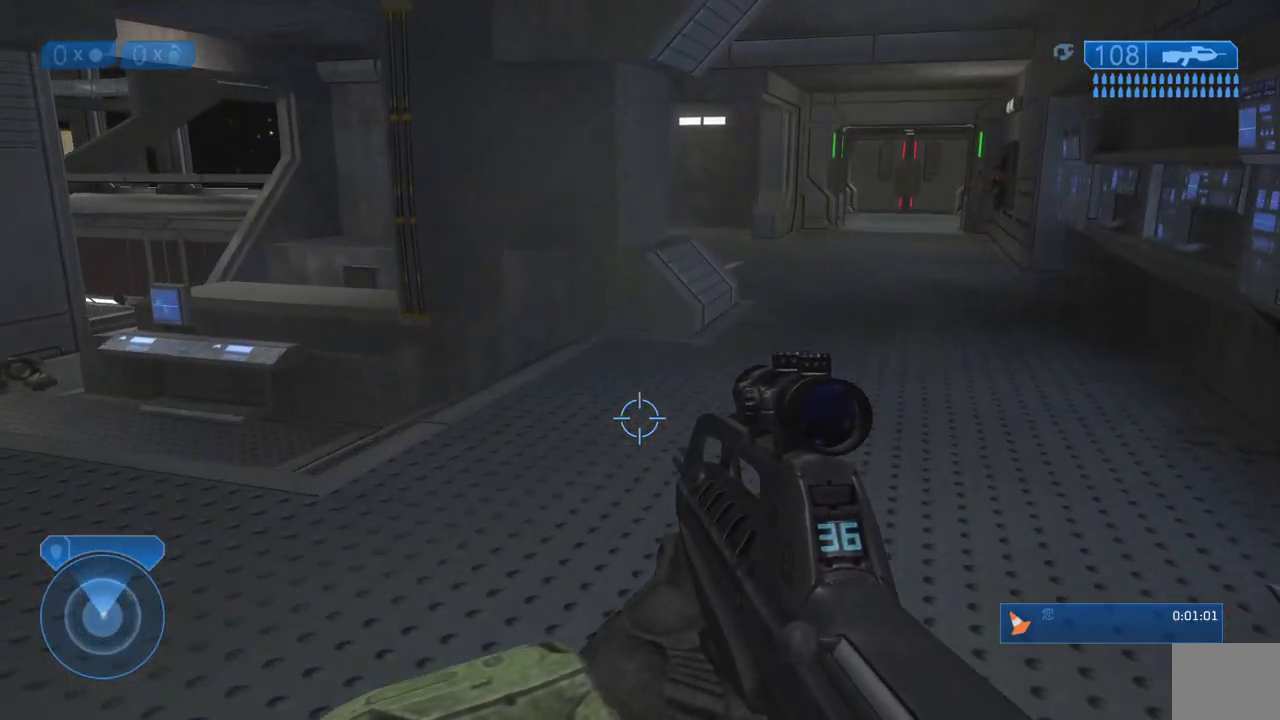
{"buttons": ["Y"], "left_stick": "up", "right_stick": "center", "events": [[133, "right_stick", "left"], [350, "right_stick", "center"], [500, "Y", "down"]]}
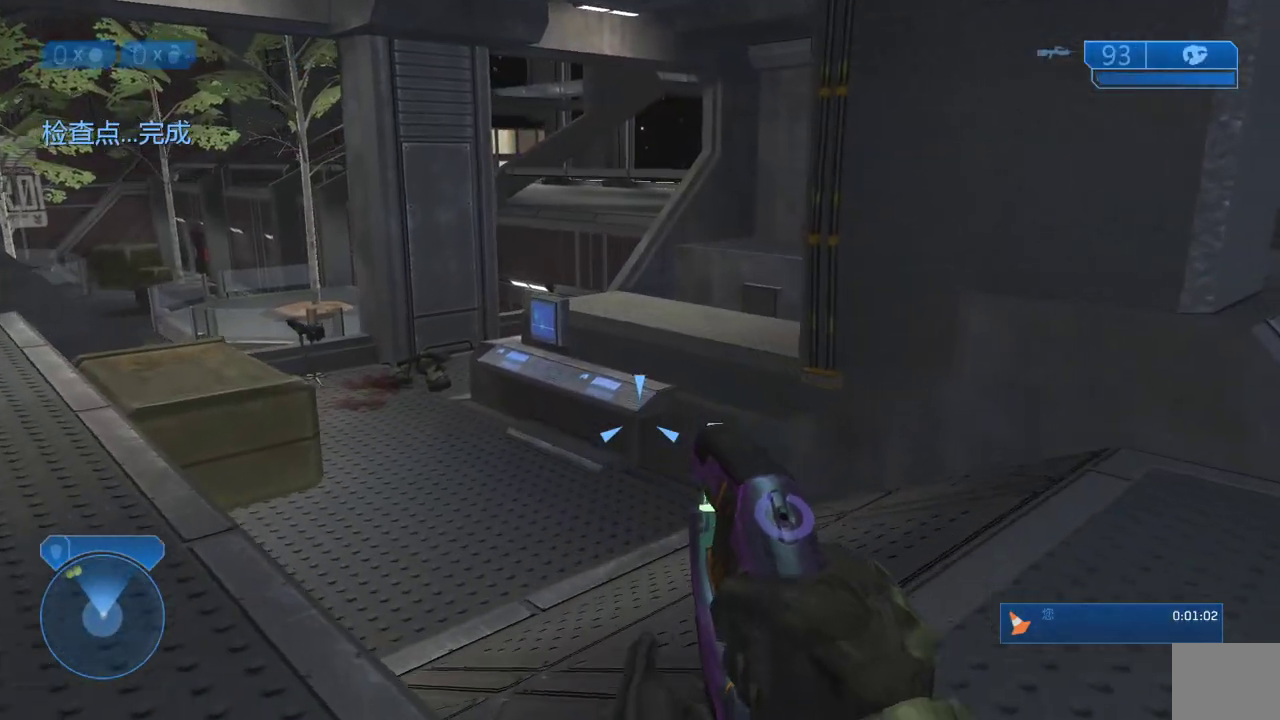
{"buttons": [], "left_stick": "up", "right_stick": "center", "events": [[83, "Y", "up"], [233, "right_stick", "left"], [433, "right_stick", "center"]]}
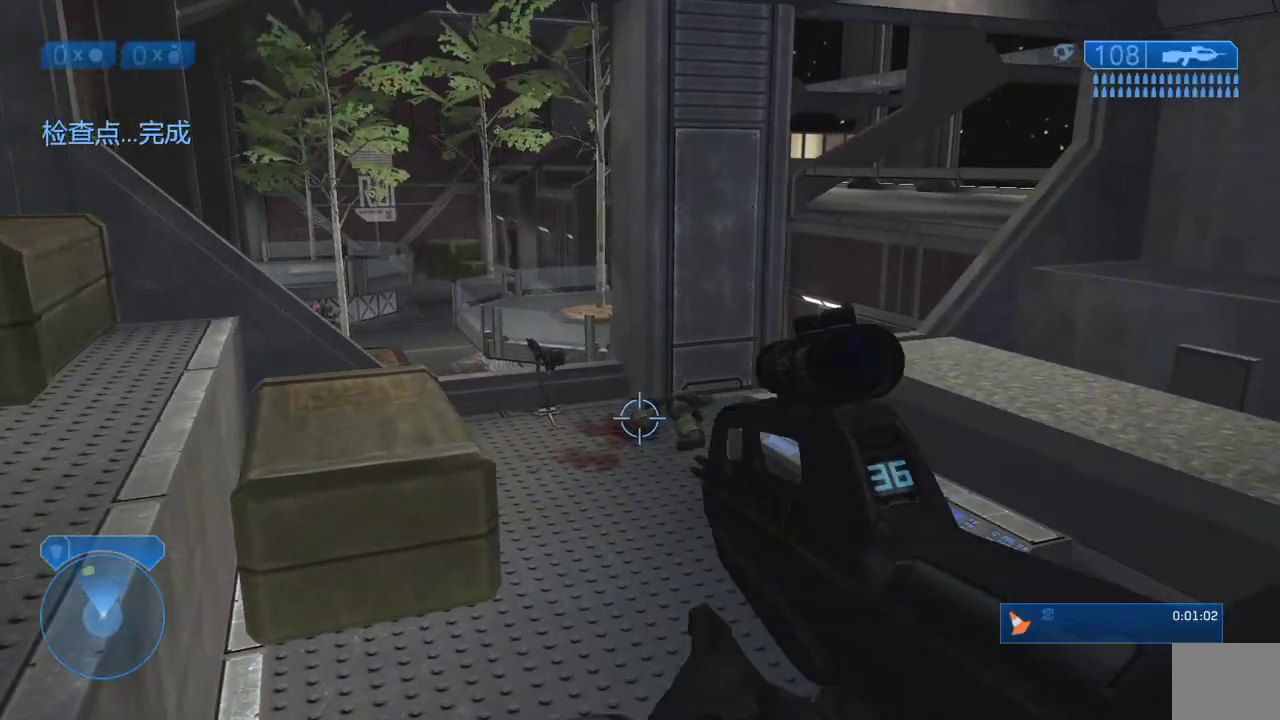
{"buttons": [], "left_stick": "up", "right_stick": "center", "events": []}
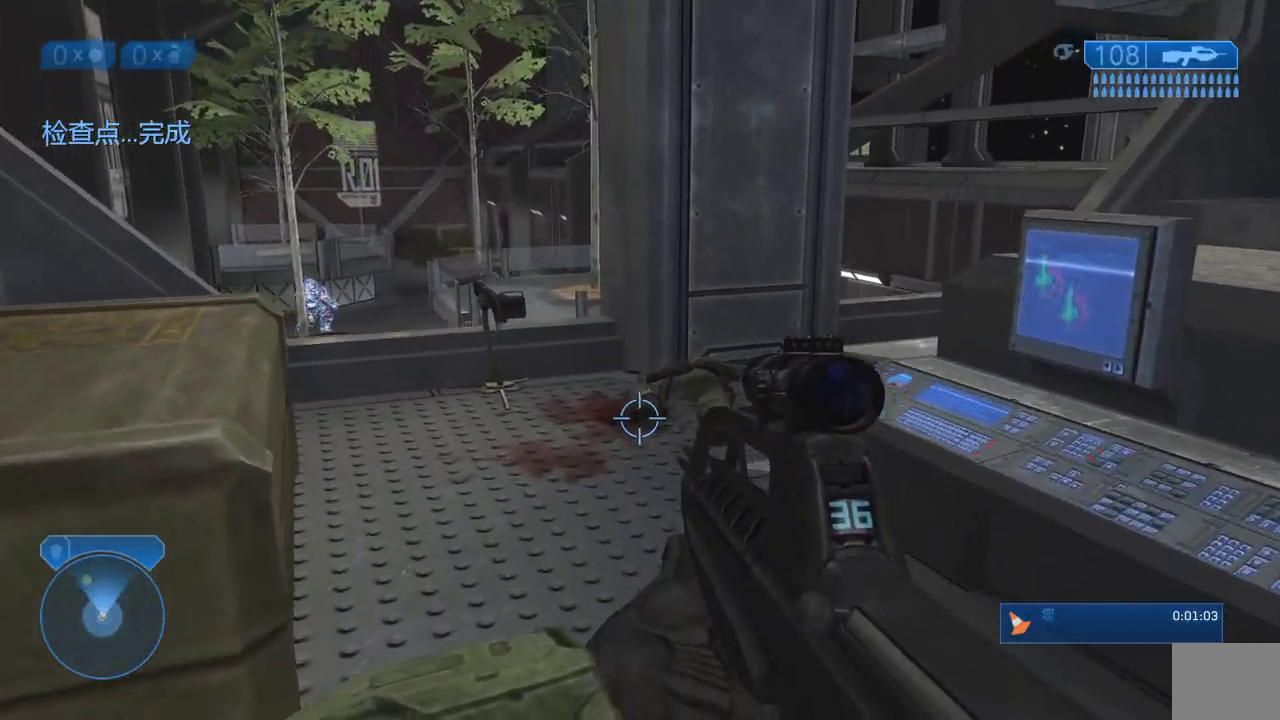
{"buttons": [], "left_stick": "up", "right_stick": "center", "events": []}
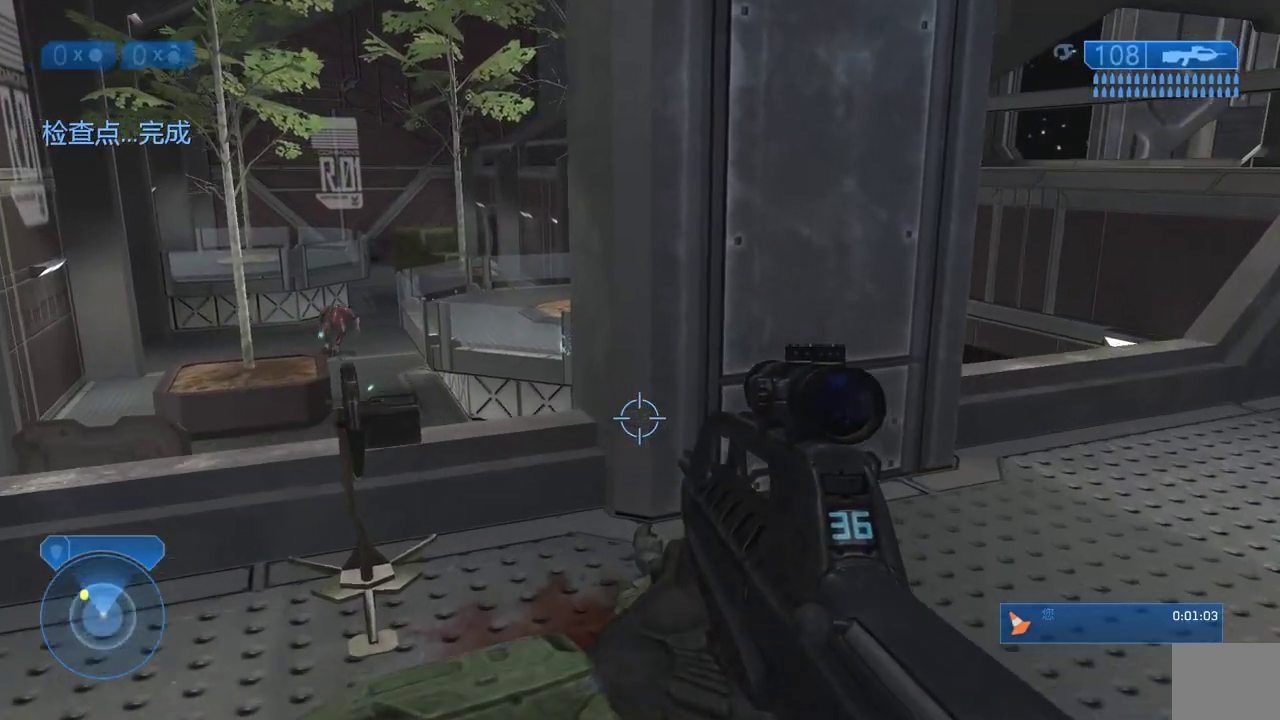
{"buttons": [], "left_stick": "up-right", "right_stick": "center", "events": [[33, "right_stick", "right"], [200, "left_stick", "up-right"], [267, "right_stick", "center"]]}
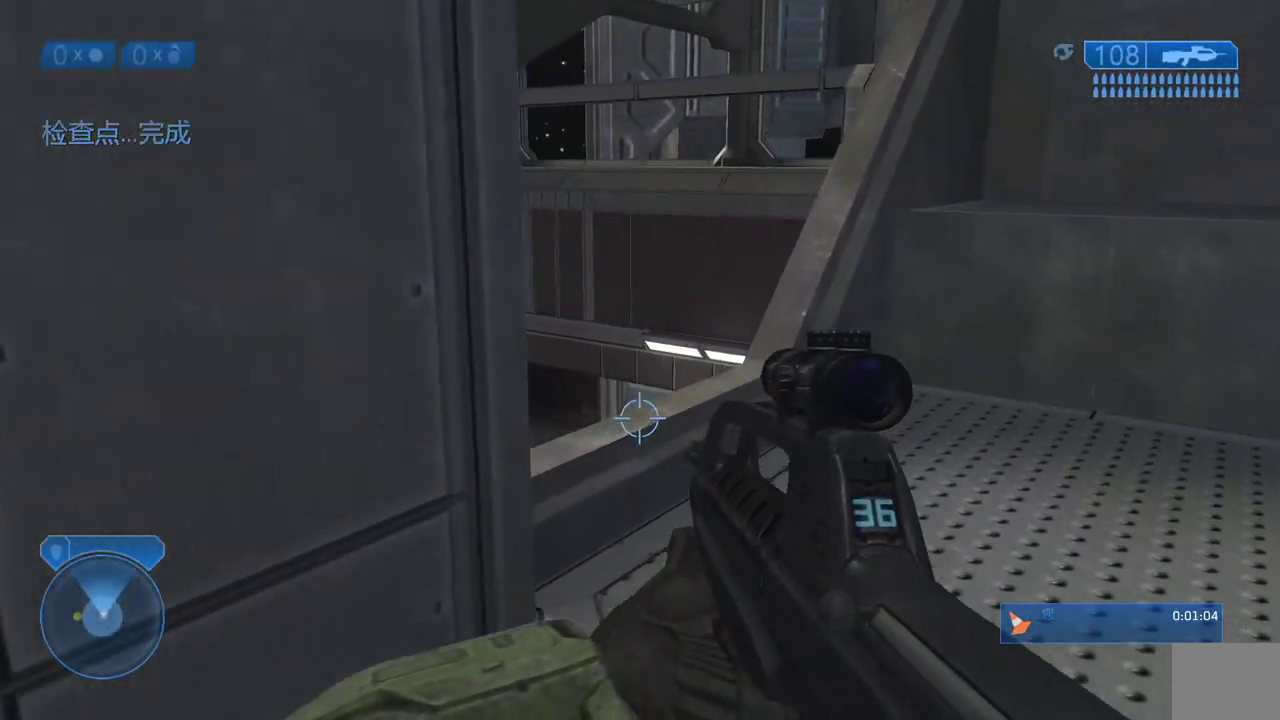
{"buttons": [], "left_stick": "up", "right_stick": "center", "events": [[250, "right_stick", "down"], [317, "right_stick", "down-left"], [383, "left_stick", "up"], [433, "right_stick", "center"]]}
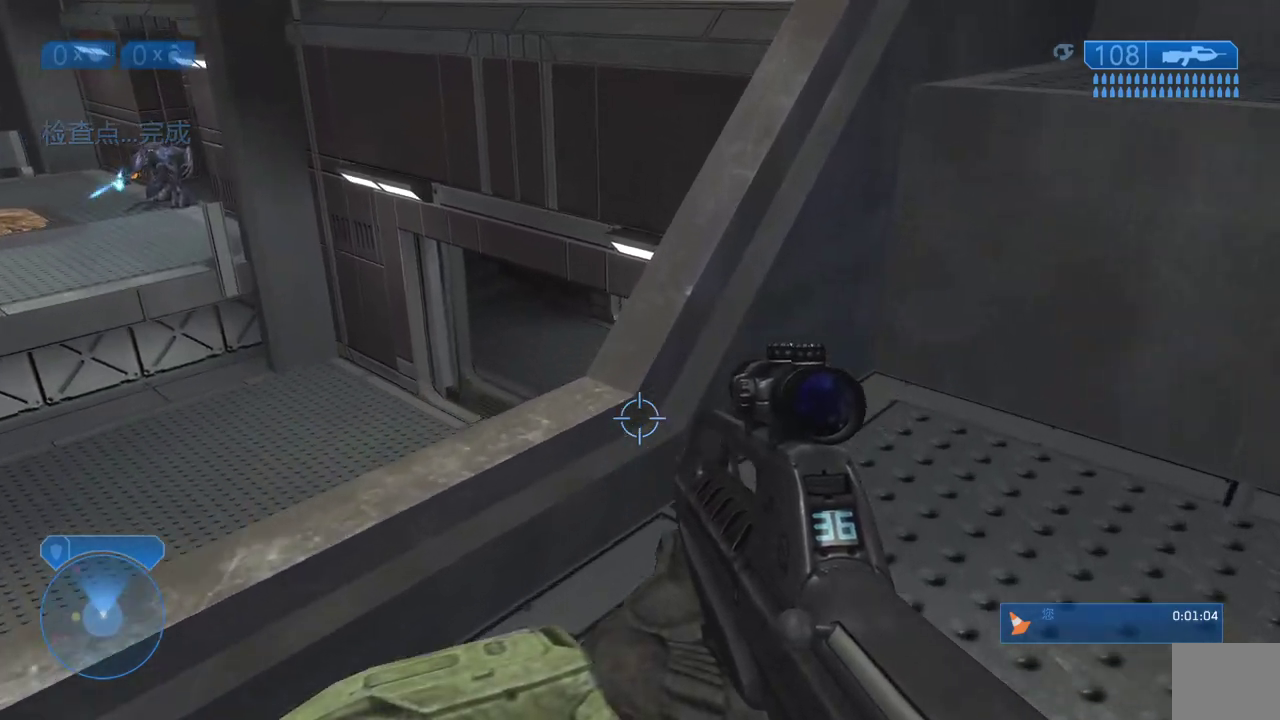
{"buttons": [], "left_stick": "up", "right_stick": "center", "events": [[167, "A", "down"], [233, "A", "up"]]}
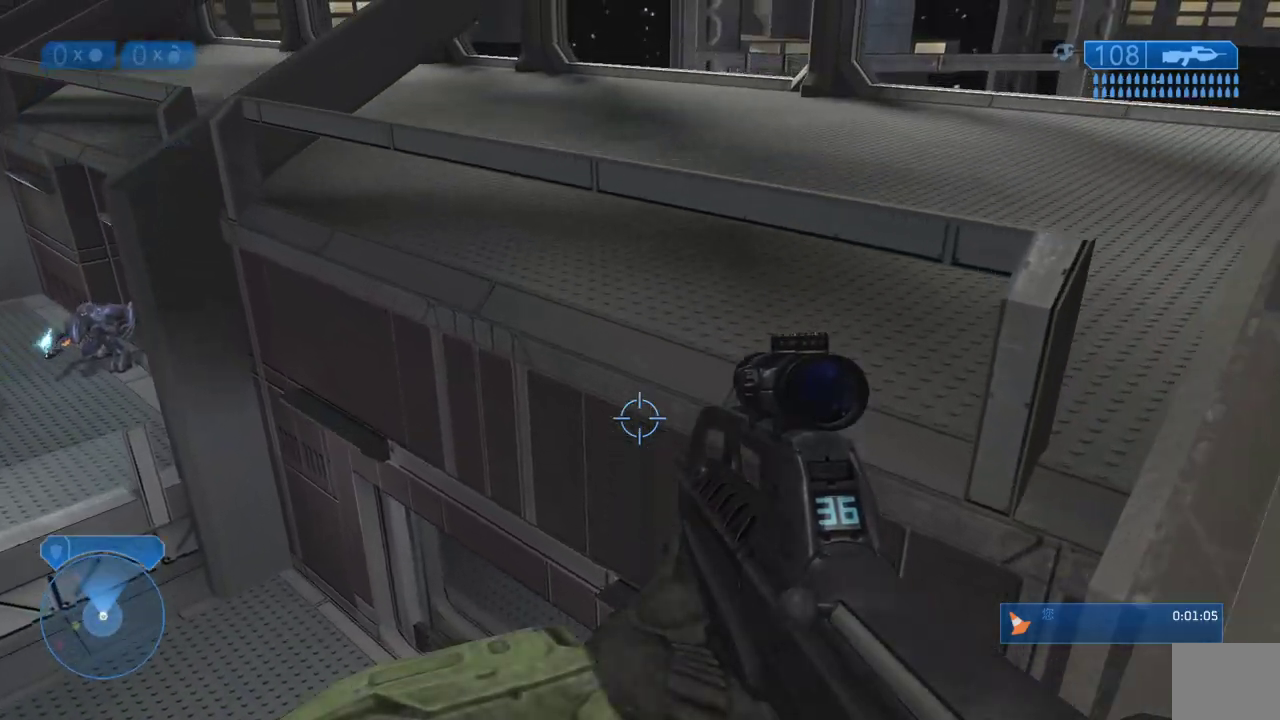
{"buttons": [], "left_stick": "up", "right_stick": "down", "events": [[150, "right_stick", "down-left"], [233, "right_stick", "down"]]}
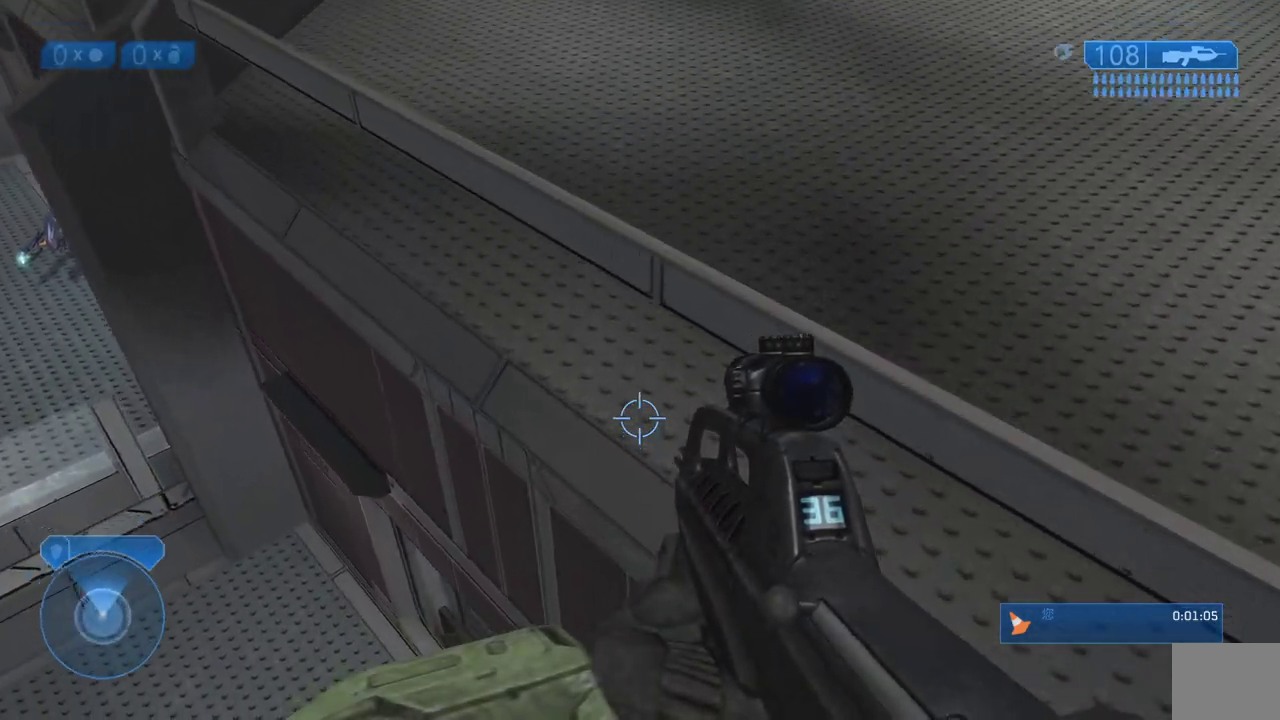
{"buttons": [], "left_stick": "up-right", "right_stick": "center", "events": [[300, "left_stick", "up-right"], [400, "right_stick", "center"]]}
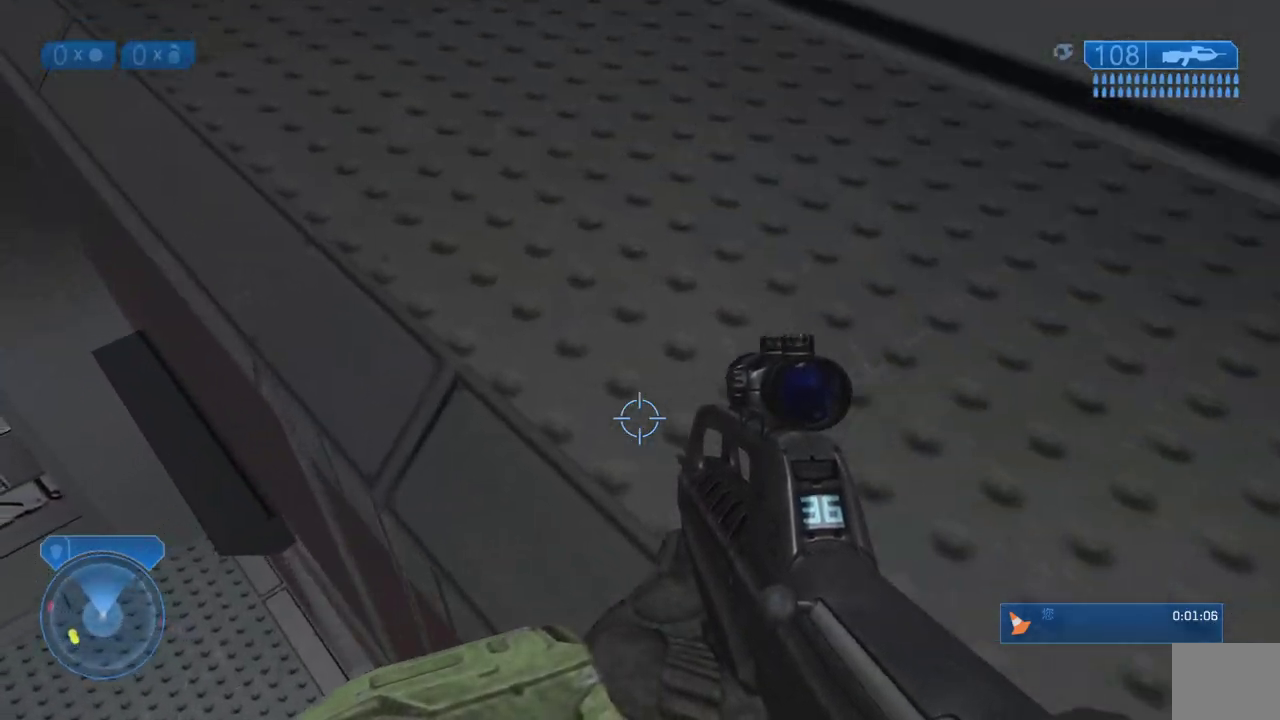
{"buttons": [], "left_stick": "up-right", "right_stick": "down-left", "events": [[117, "A", "down"], [233, "A", "up"], [317, "right_stick", "down-left"]]}
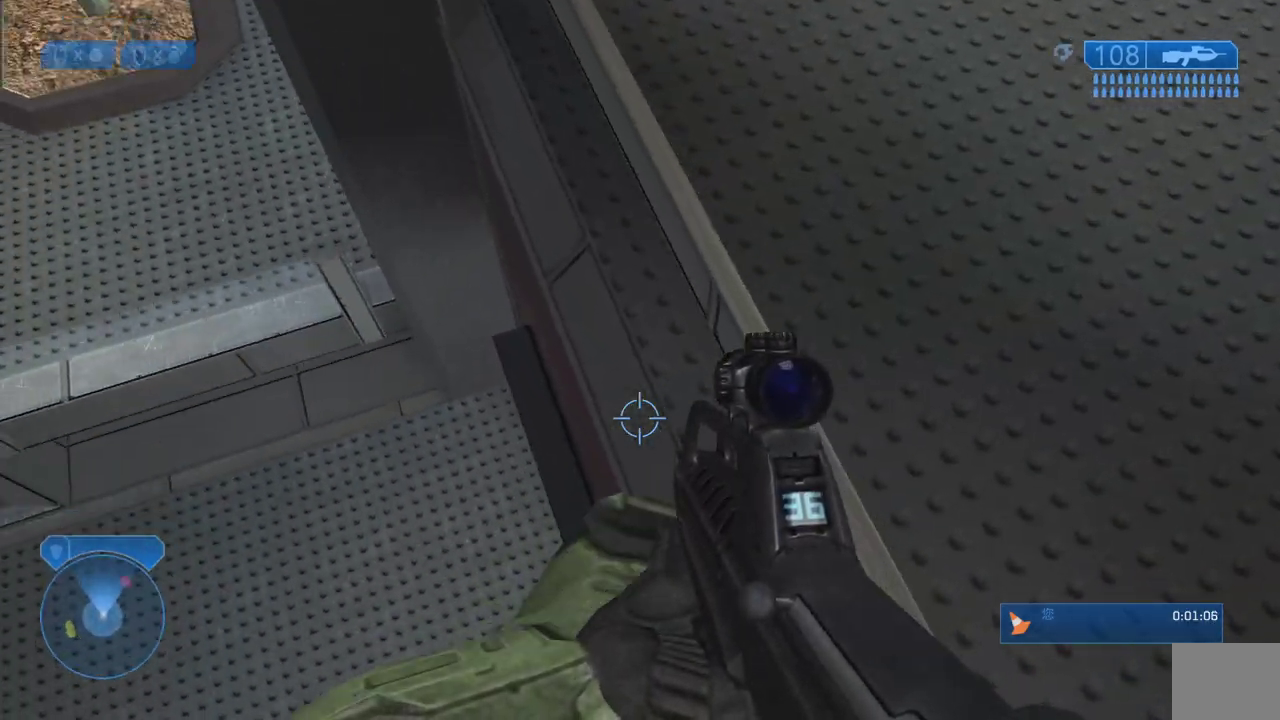
{"buttons": [], "left_stick": "up-right", "right_stick": "center", "events": [[50, "right_stick", "down"], [117, "right_stick", "center"]]}
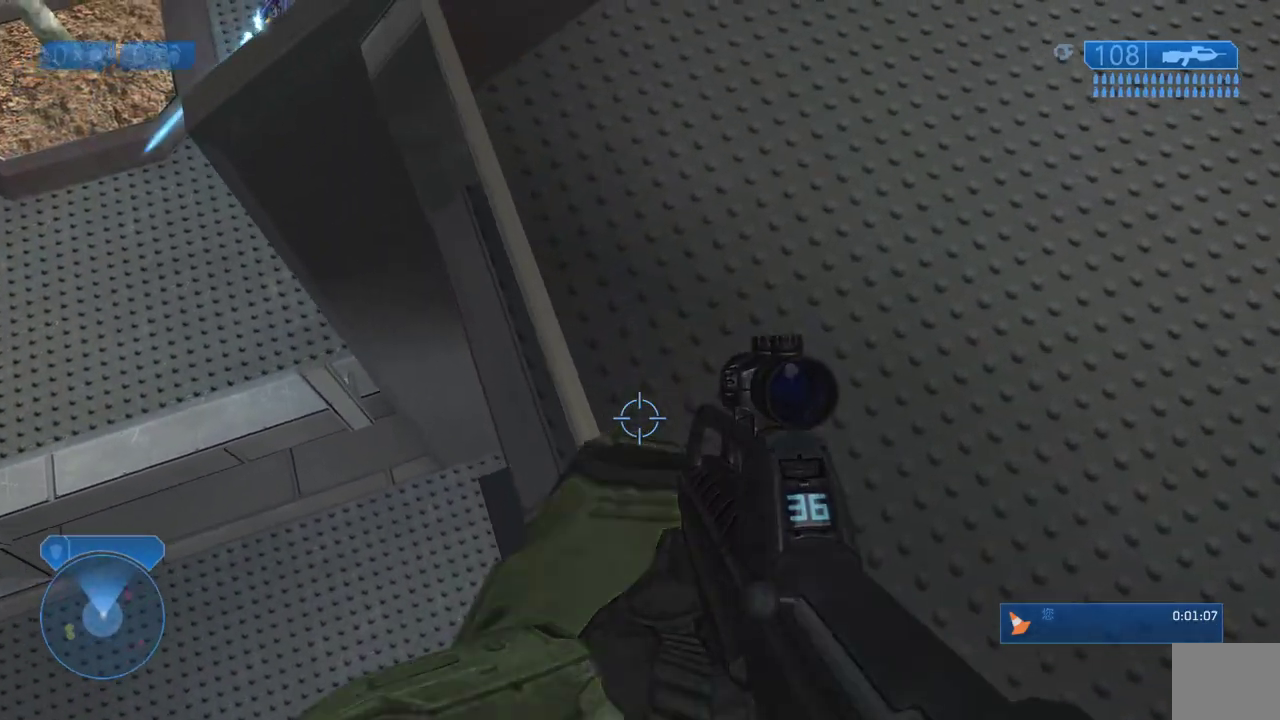
{"buttons": [], "left_stick": "right", "right_stick": "up", "events": [[50, "right_stick", "up"], [217, "right_stick", "up-left"], [250, "left_stick", "right"], [450, "right_stick", "up"]]}
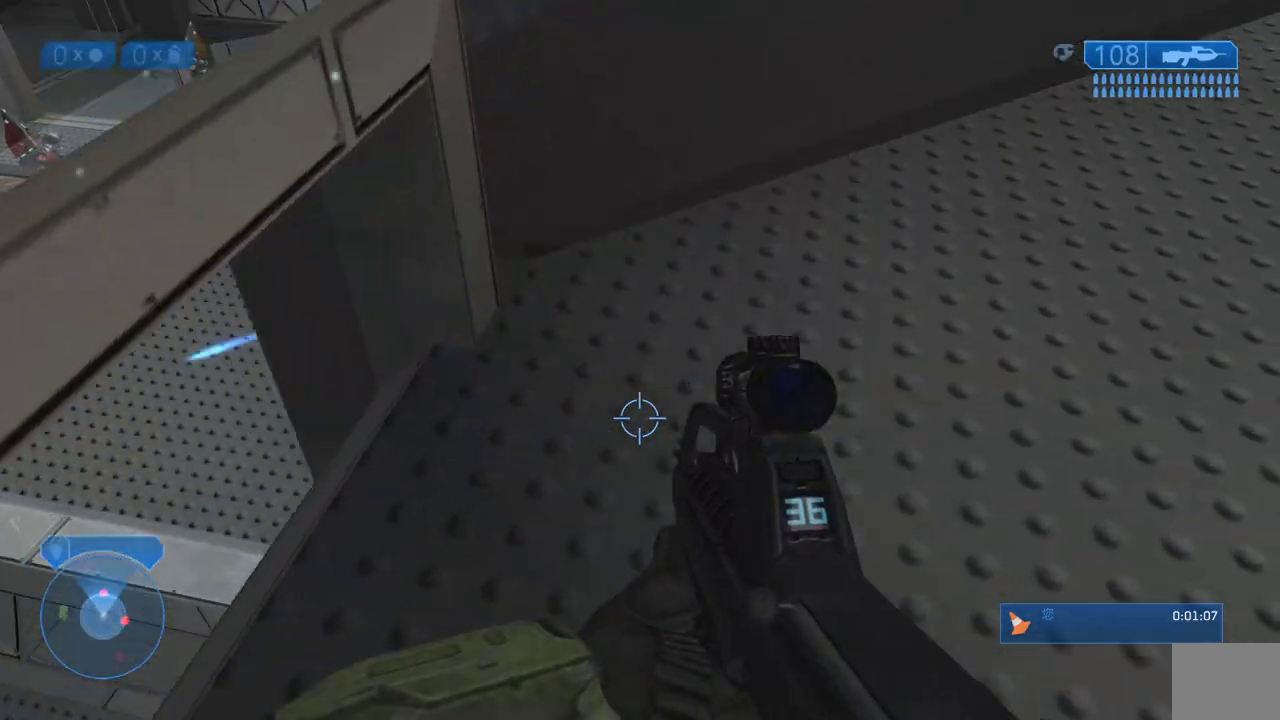
{"buttons": [], "left_stick": "up-right", "right_stick": "up", "events": [[200, "left_stick", "up-right"]]}
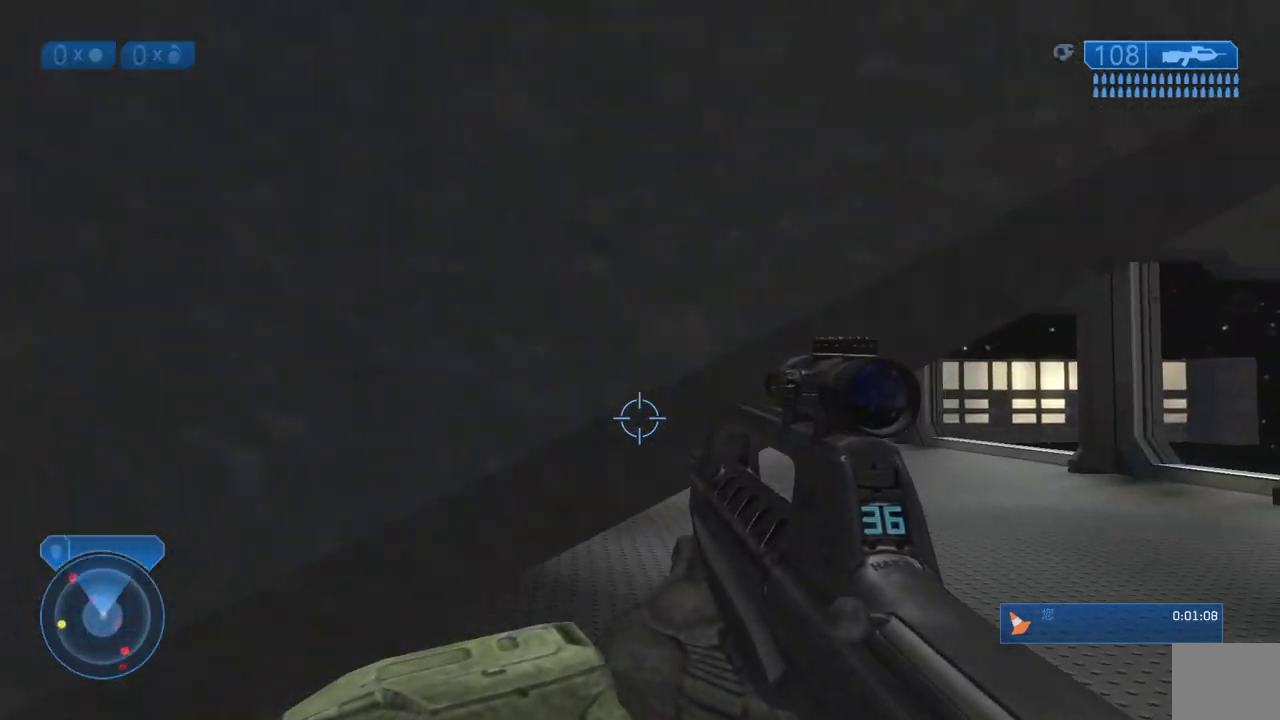
{"buttons": [], "left_stick": "up", "right_stick": "down-left", "events": [[150, "right_stick", "center"], [367, "left_stick", "up"], [400, "right_stick", "down-left"]]}
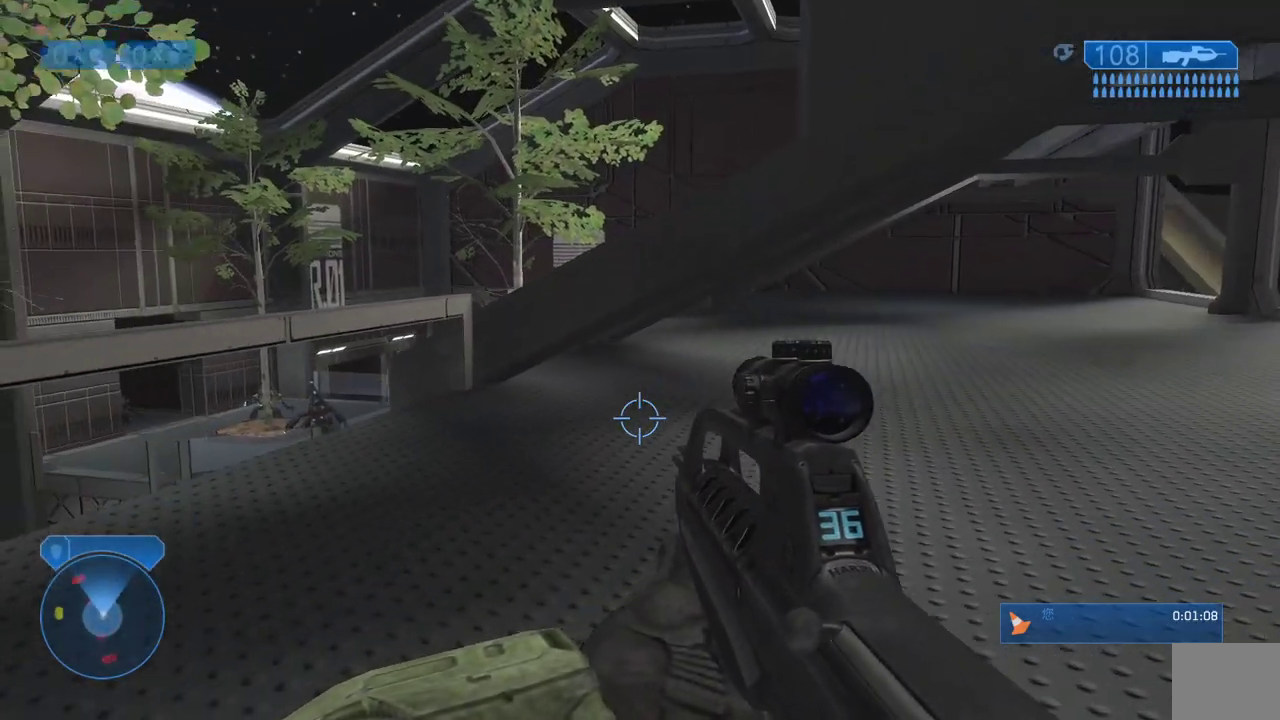
{"buttons": [], "left_stick": "up", "right_stick": "down", "events": [[50, "right_stick", "down"], [217, "Y", "down"], [283, "Y", "up"], [283, "left_stick", "up-right"], [483, "left_stick", "up"]]}